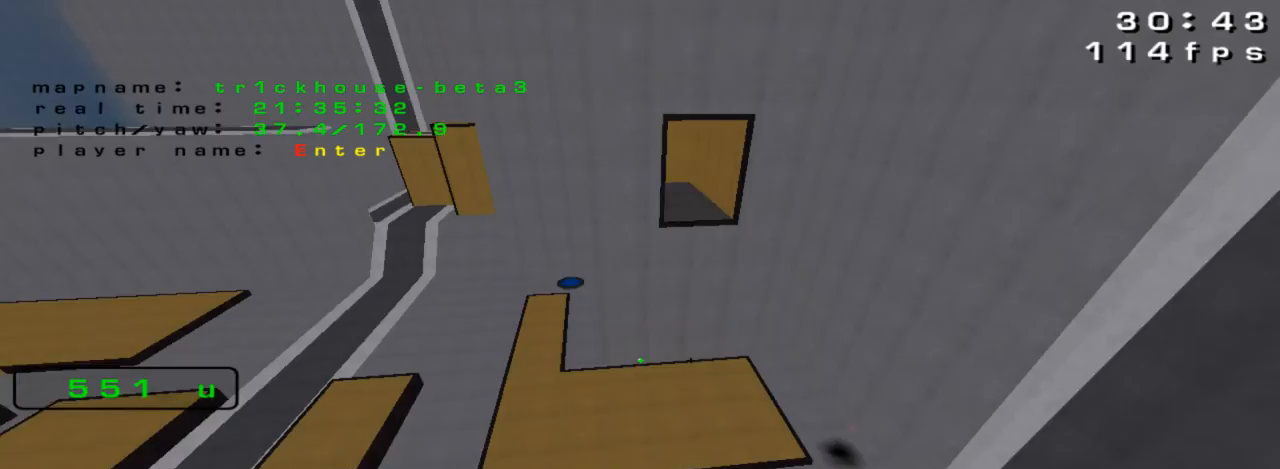
Gameplay with keyboard; each line is a JSON object with the keys held at the frame after it. "events" lists presses ("down") and releases ("up") of "down", "left", "right" and "up" between this image and that frame as [ms after this image, input, new state], when the widget could be followed in between. No other keys are recorded. Mouse input is not recorded.
{"keys": ["up"], "events": [[167, "right", "up"]]}
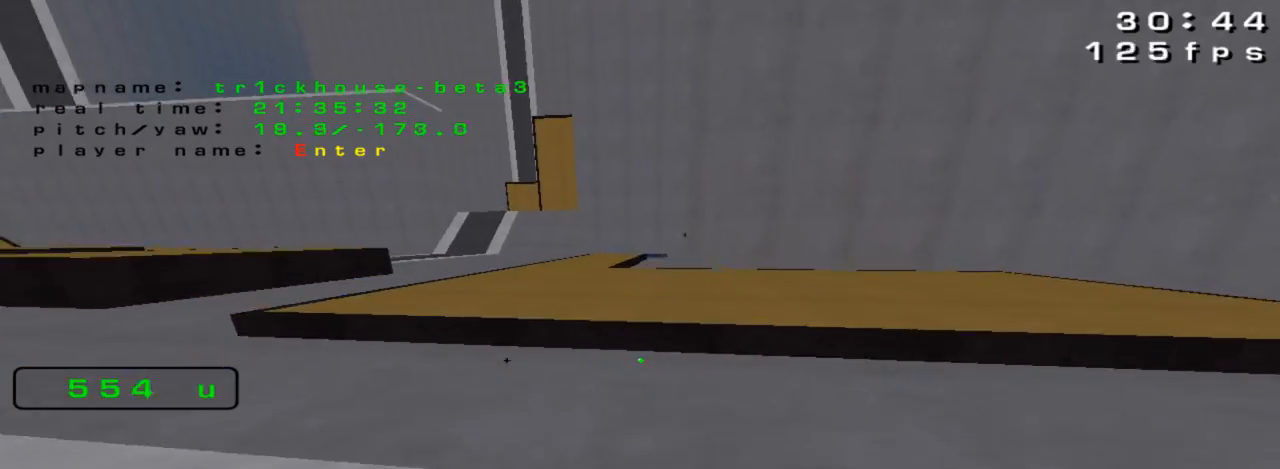
{"keys": ["left"]}
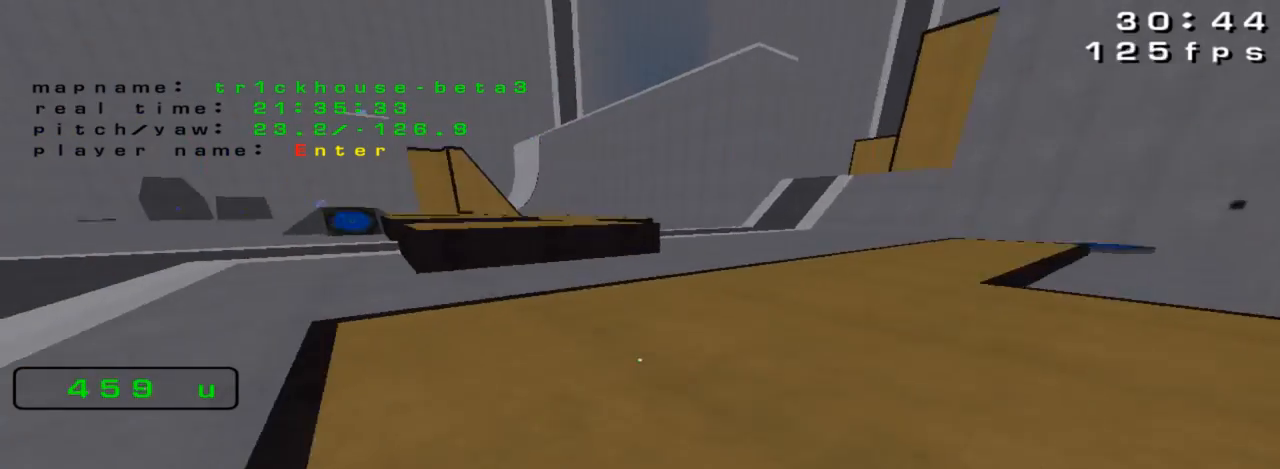
{"keys": ["down"], "events": [[167, "left", "up"], [500, "down", "down"]]}
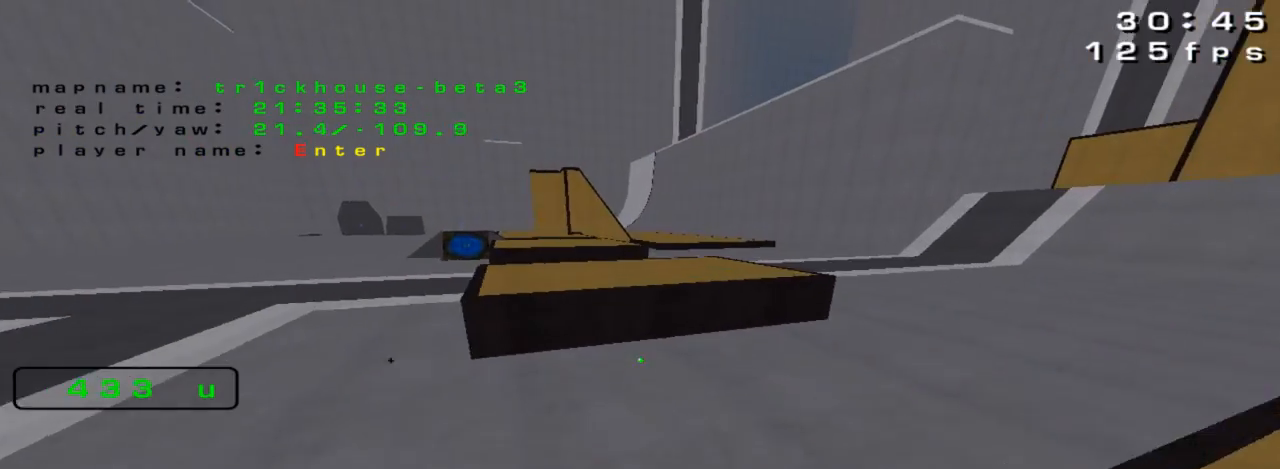
{"keys": ["right", "up"], "events": [[67, "down", "up"], [467, "up", "down"], [500, "right", "down"]]}
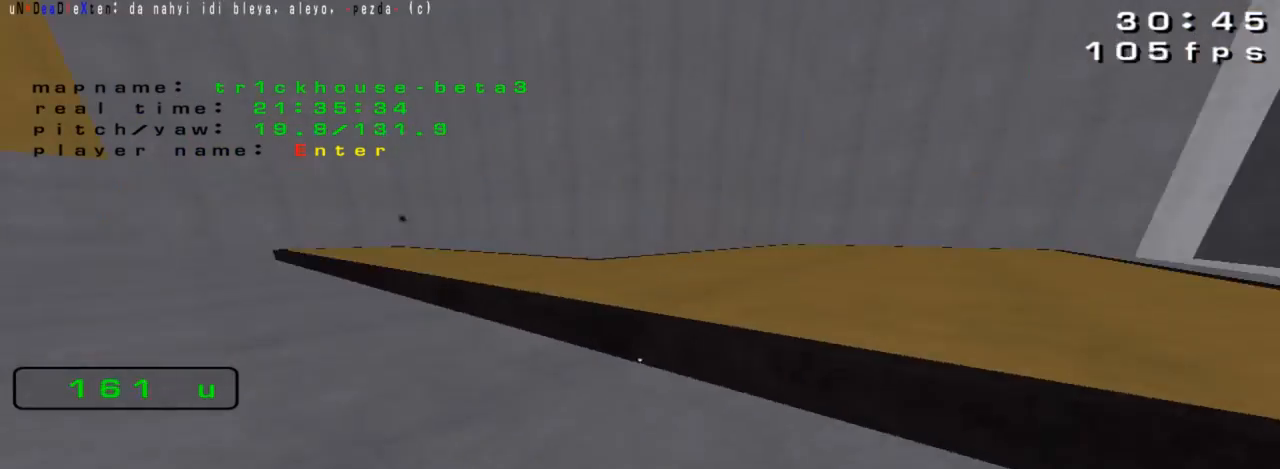
{"keys": ["right", "up"], "events": []}
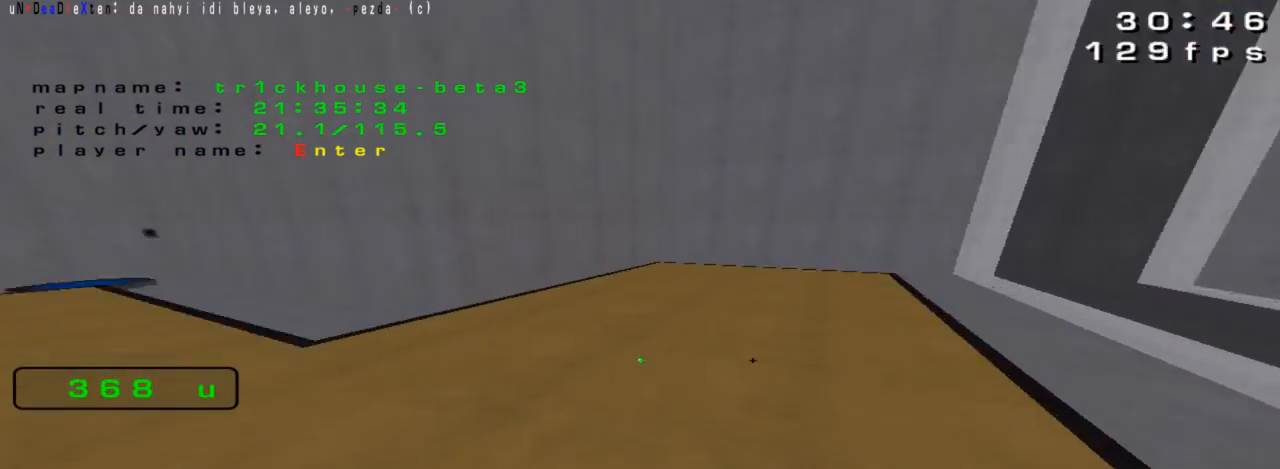
{"keys": ["right", "up"], "events": [[200, "up", "up"], [367, "up", "down"]]}
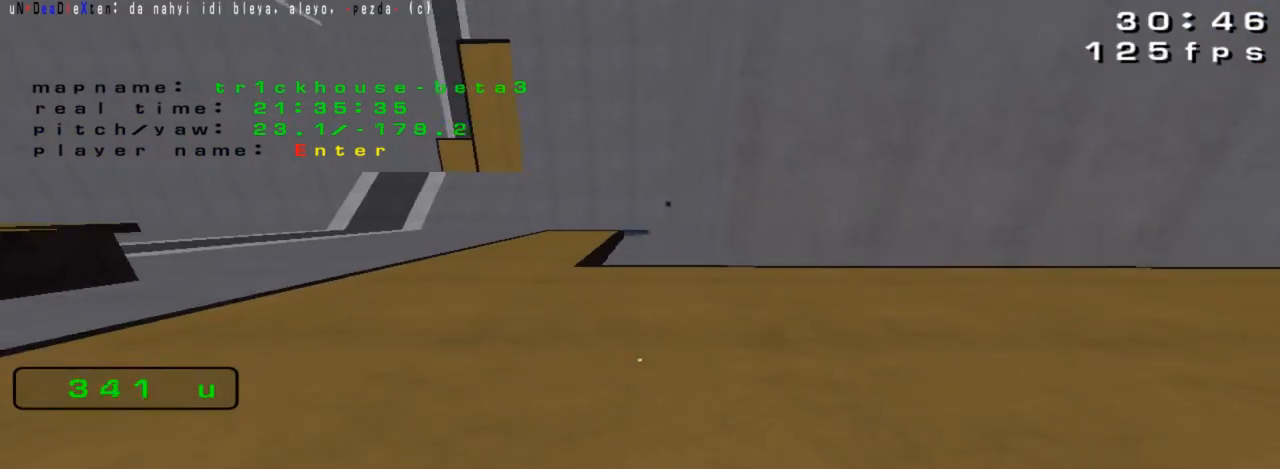
{"keys": ["right"], "events": [[67, "up", "up"]]}
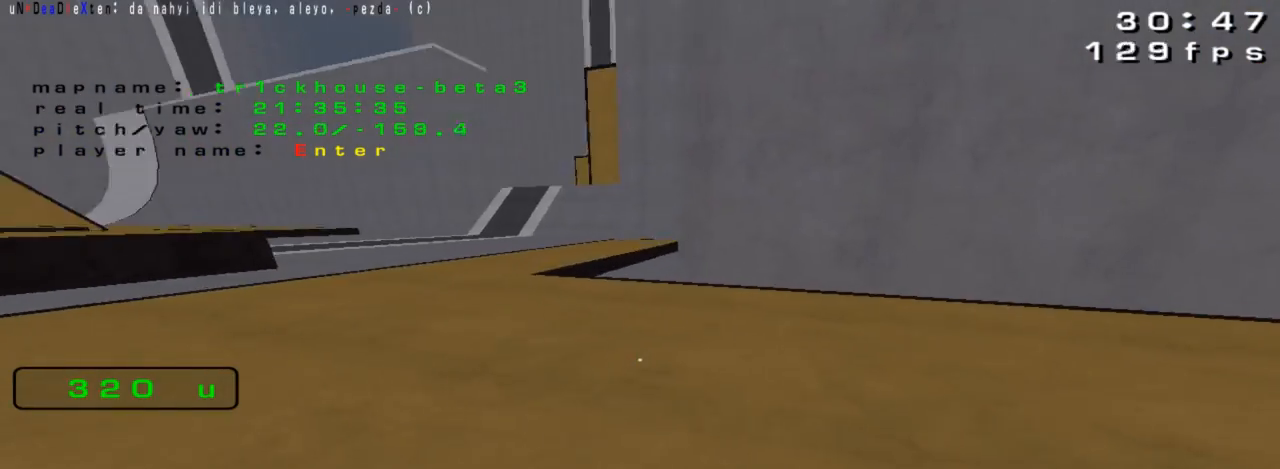
{"keys": ["down", "right"], "events": [[200, "down", "down"]]}
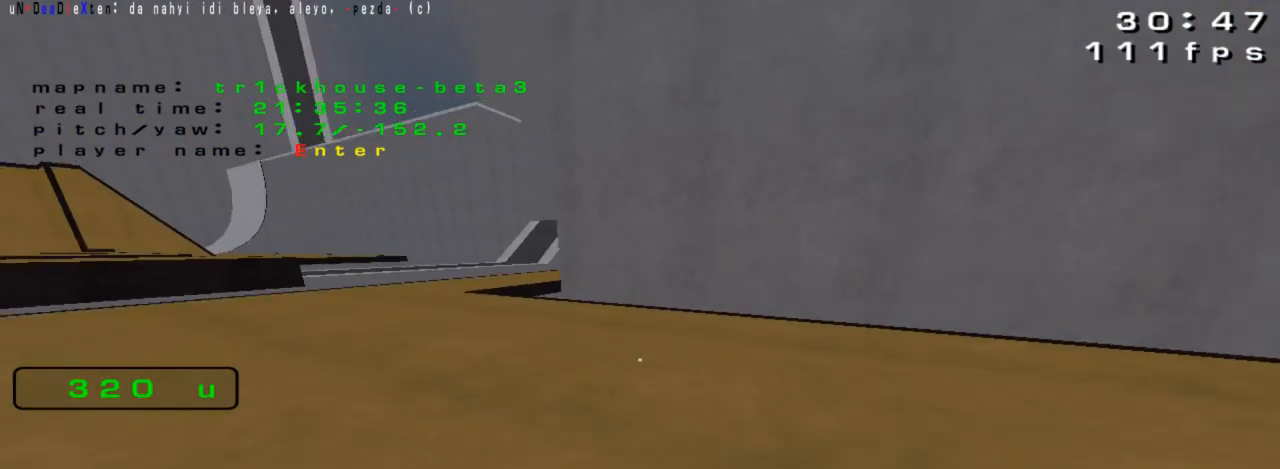
{"keys": [], "events": [[100, "right", "up"], [133, "down", "up"]]}
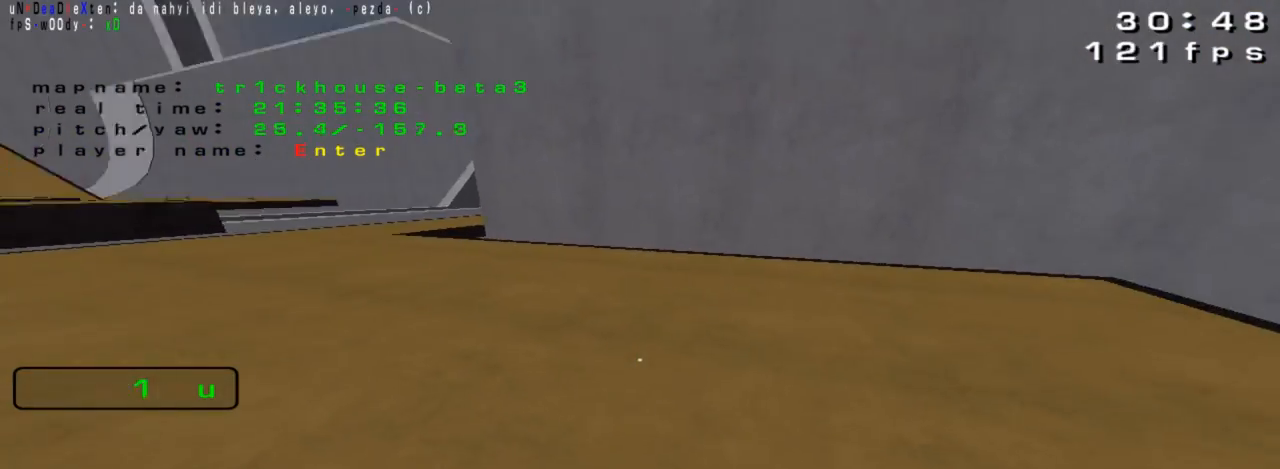
{"keys": ["right"], "events": [[67, "up", "down"], [167, "left", "down"], [400, "left", "up"], [400, "right", "down"], [433, "up", "up"]]}
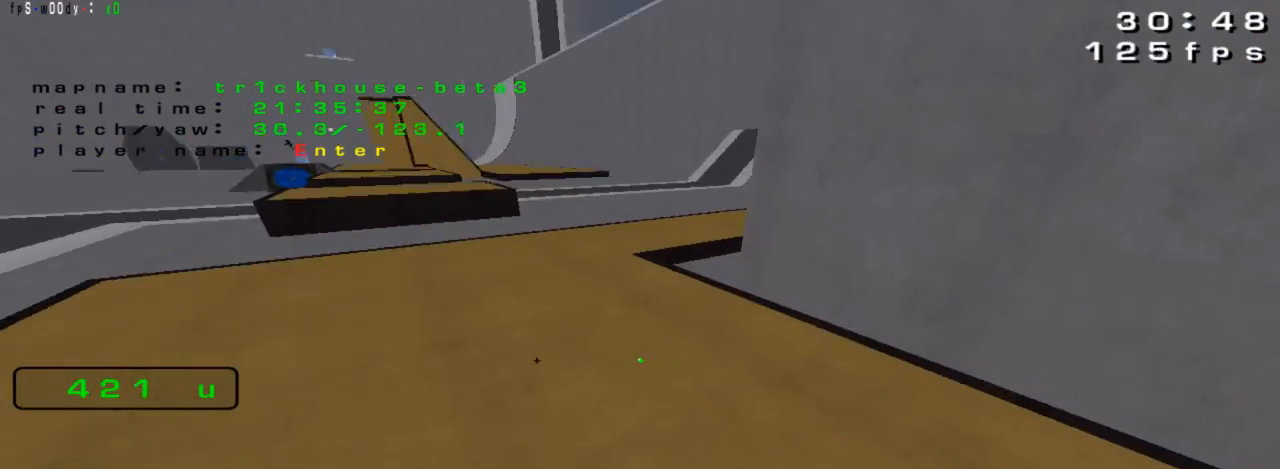
{"keys": ["up"], "events": [[233, "up", "down"], [333, "right", "up"]]}
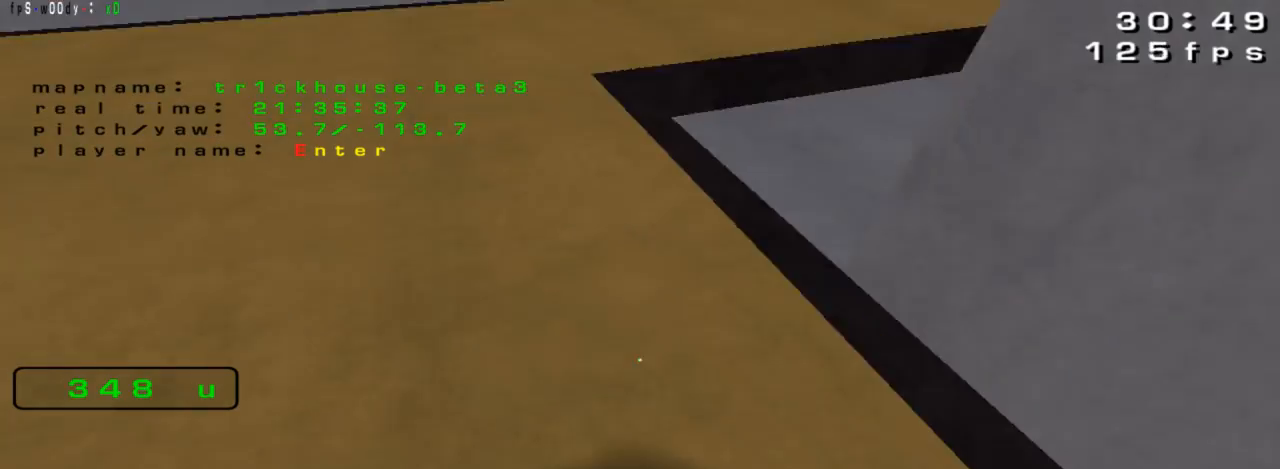
{"keys": [], "events": [[67, "left", "down"], [233, "left", "up"], [267, "up", "up"]]}
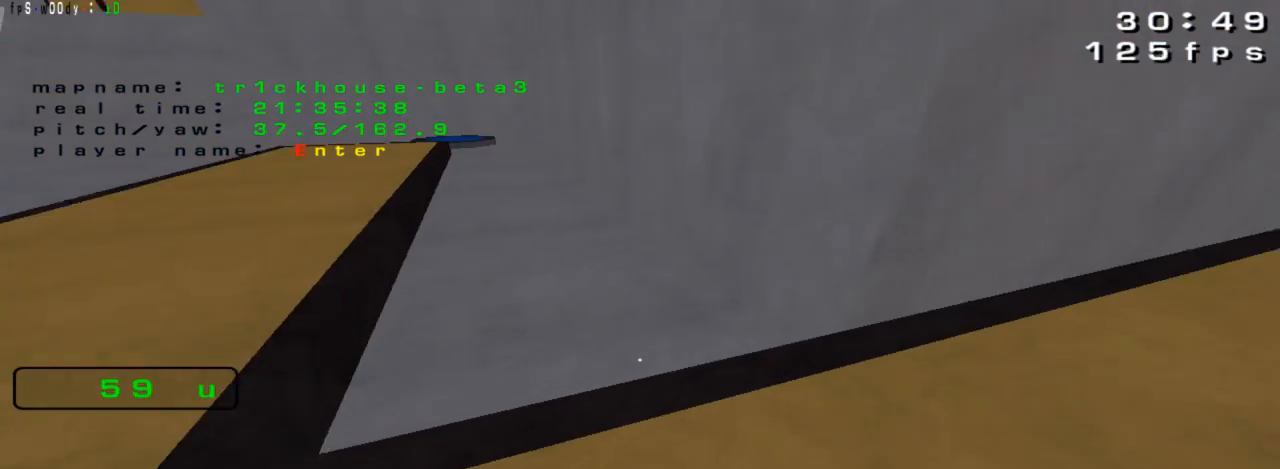
{"keys": [], "events": []}
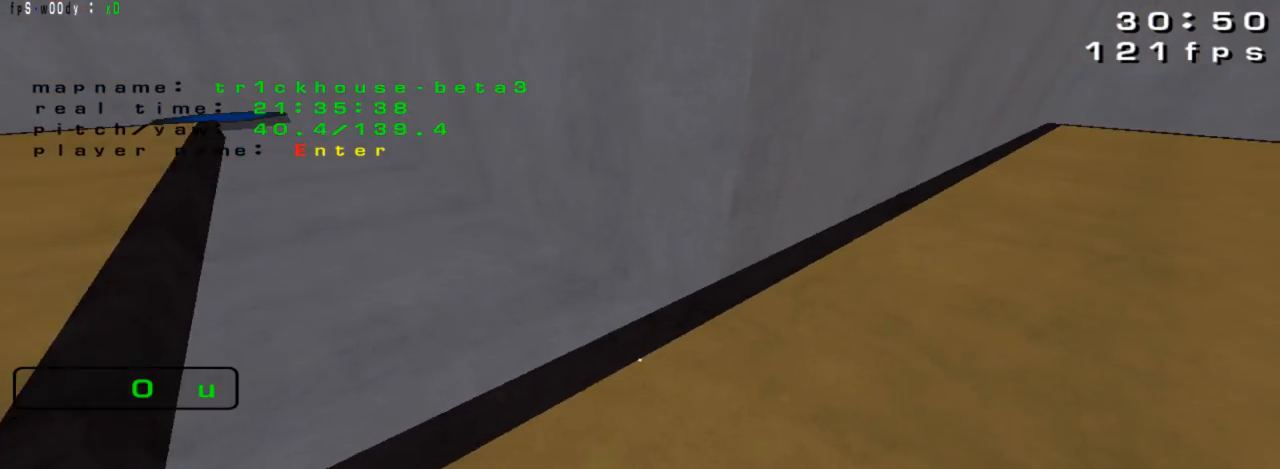
{"keys": [], "events": [[100, "right", "down"], [200, "up", "down"], [300, "up", "up"], [367, "right", "up"]]}
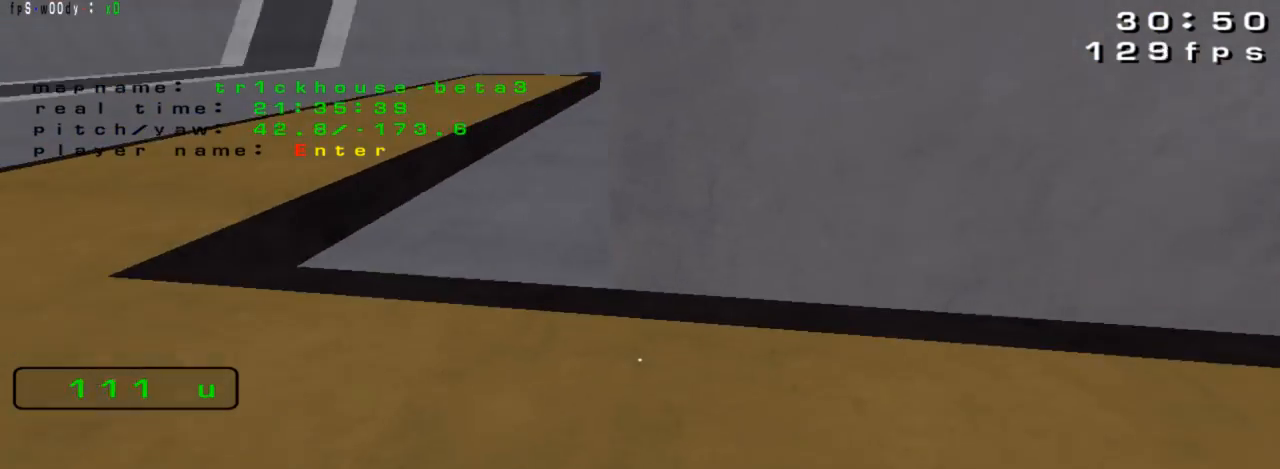
{"keys": [], "events": []}
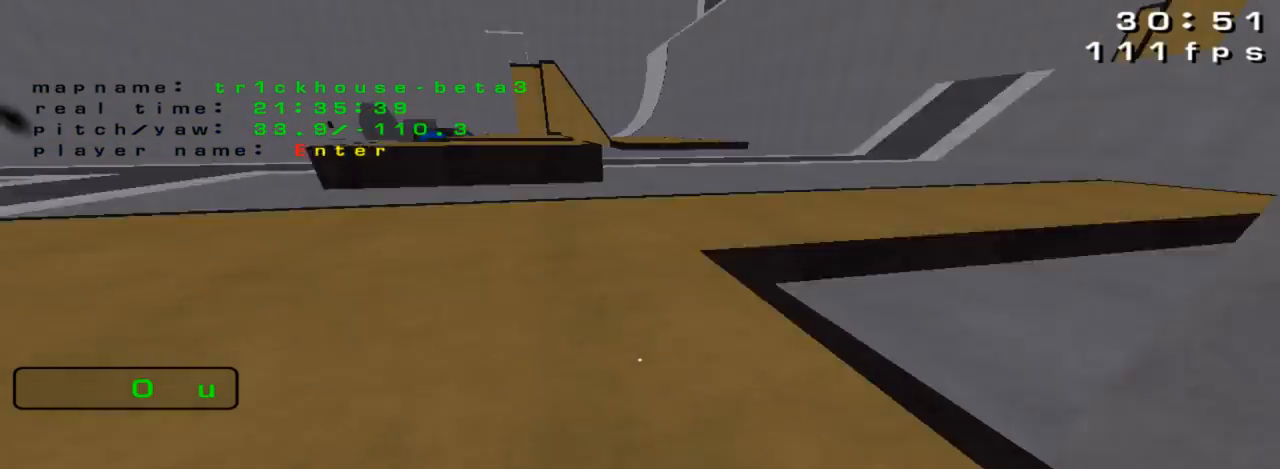
{"keys": ["left", "up"], "events": [[100, "up", "down"], [133, "left", "down"]]}
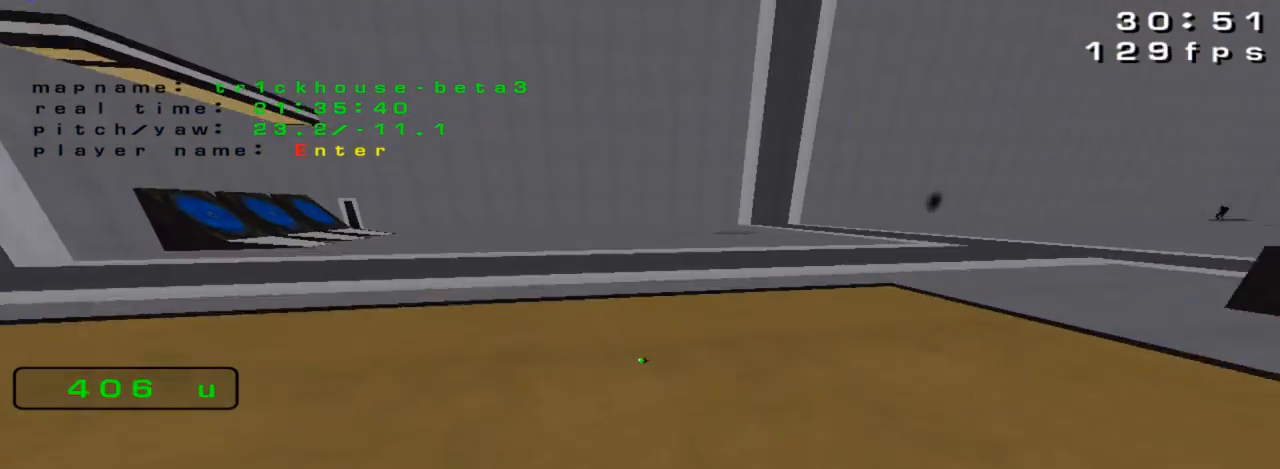
{"keys": [], "events": [[167, "left", "up"], [167, "up", "up"]]}
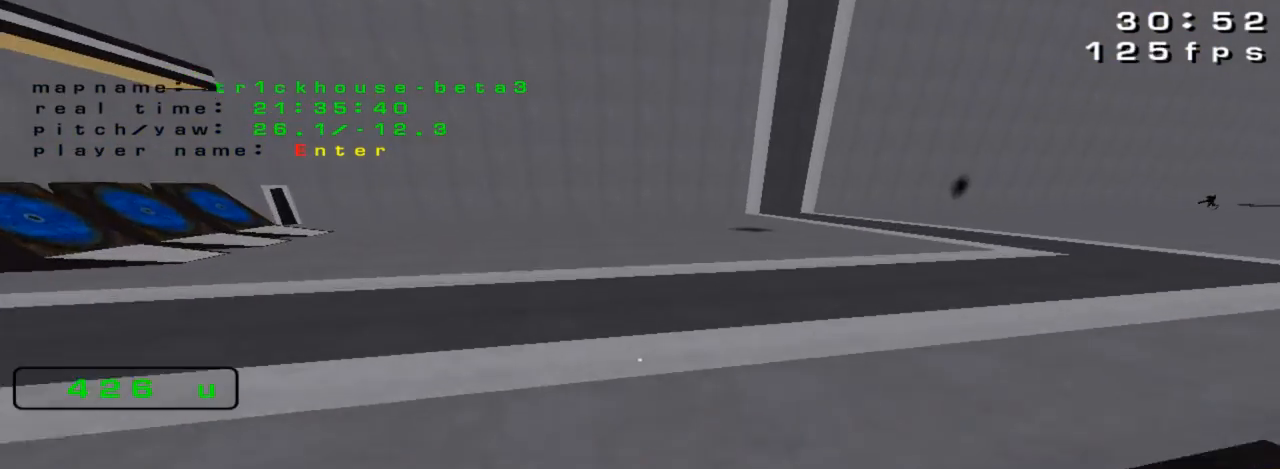
{"keys": ["down"], "events": [[400, "down", "down"]]}
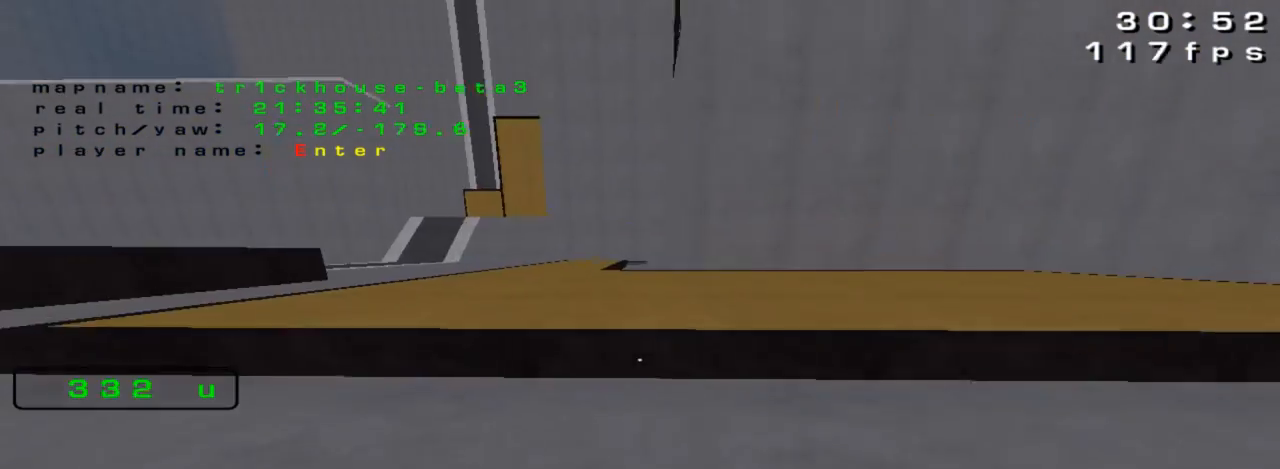
{"keys": ["right"], "events": [[33, "right", "down"], [200, "down", "up"]]}
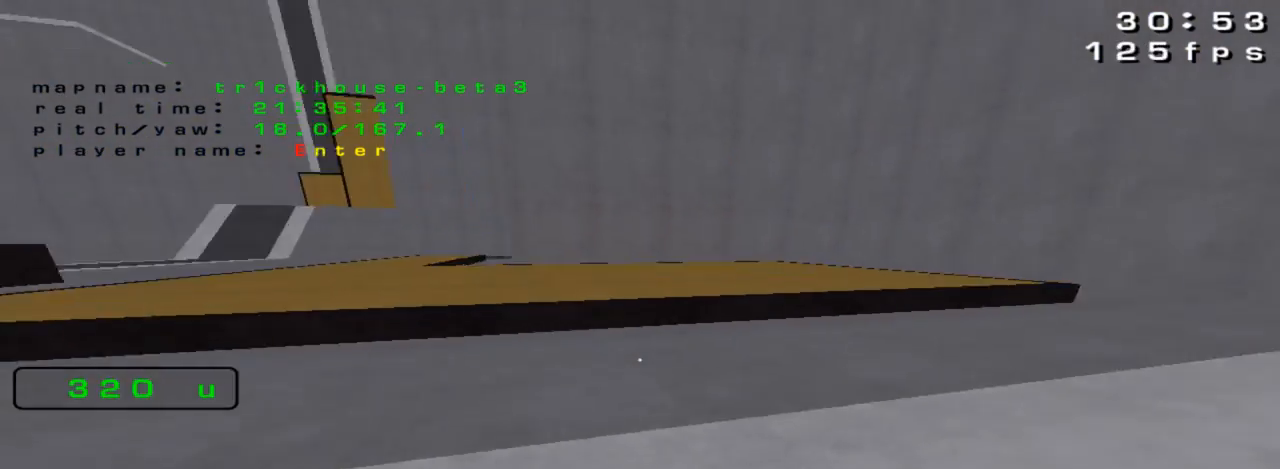
{"keys": ["up"], "events": [[33, "up", "down"], [67, "right", "up"]]}
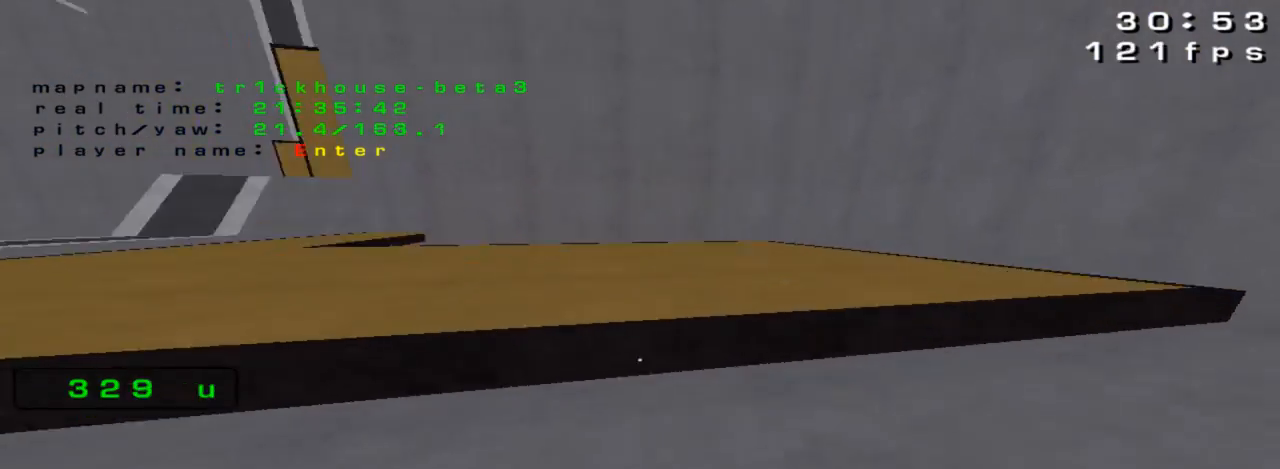
{"keys": ["left"], "events": [[67, "right", "down"], [100, "up", "up"], [200, "right", "up"], [233, "left", "down"]]}
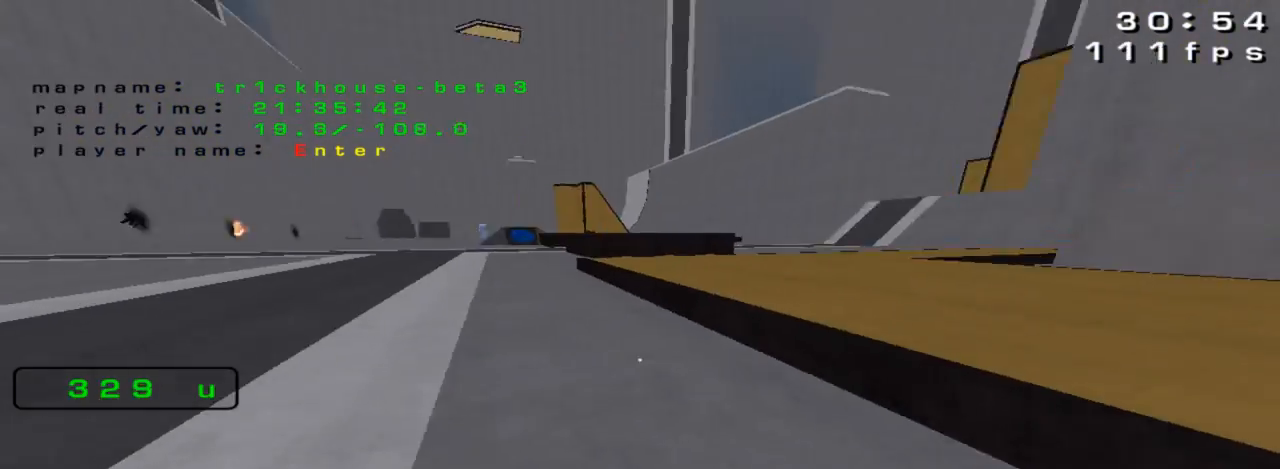
{"keys": ["up"], "events": [[100, "left", "up"], [233, "right", "down"], [300, "up", "down"], [367, "right", "up"]]}
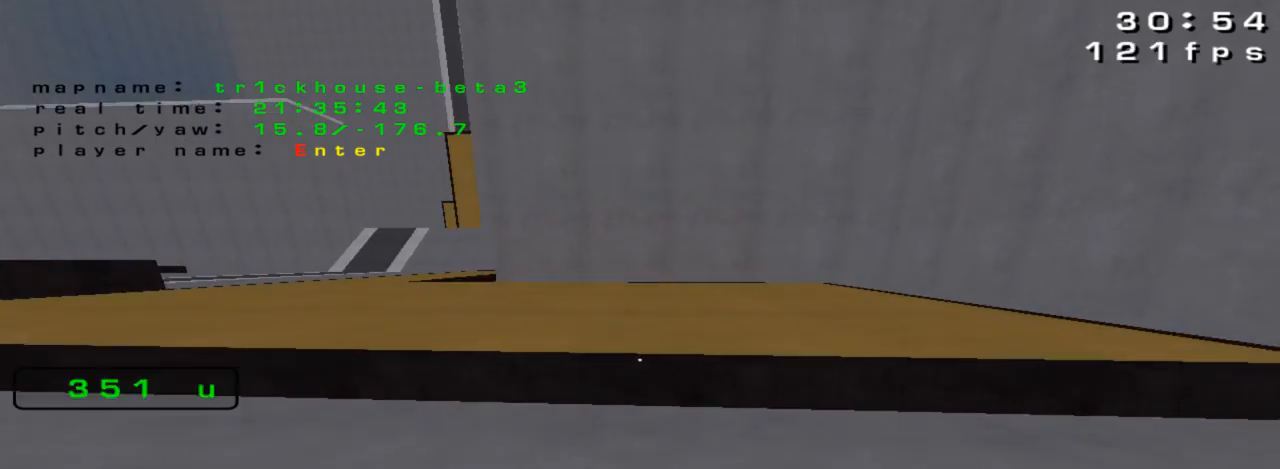
{"keys": []}
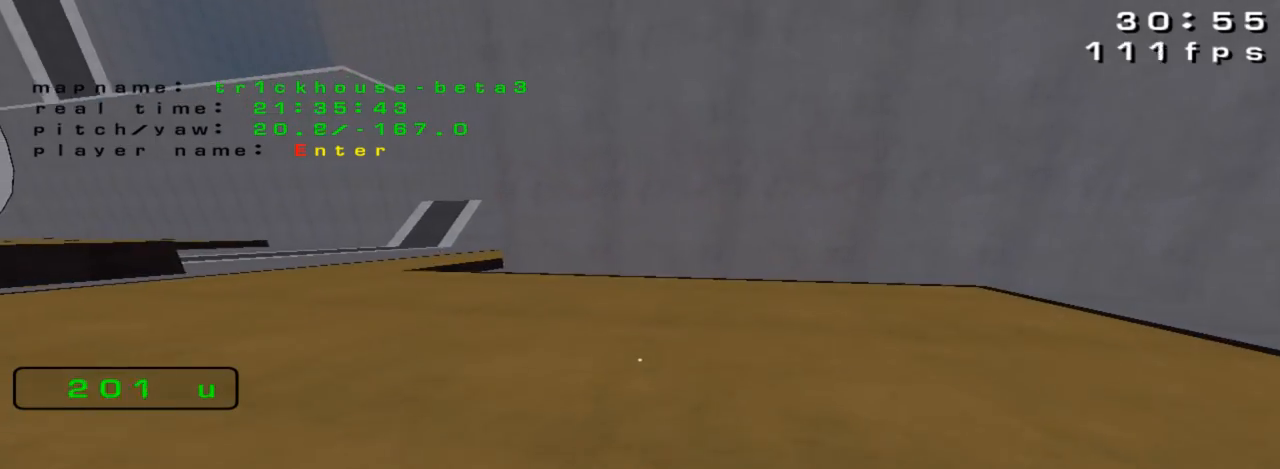
{"keys": ["left", "up"], "events": [[400, "up", "down"], [500, "left", "down"]]}
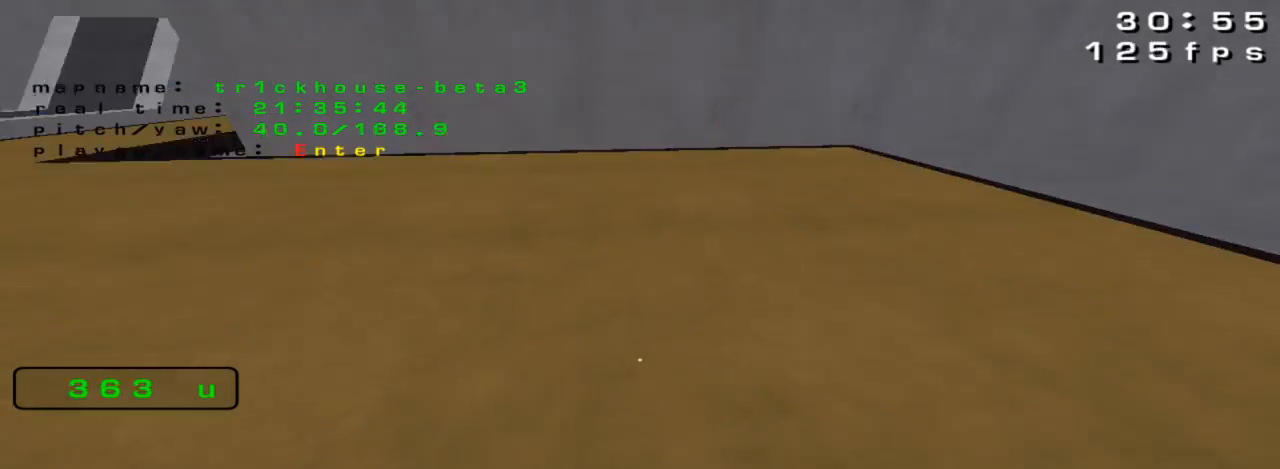
{"keys": ["right", "up"], "events": [[300, "left", "up"], [400, "right", "down"]]}